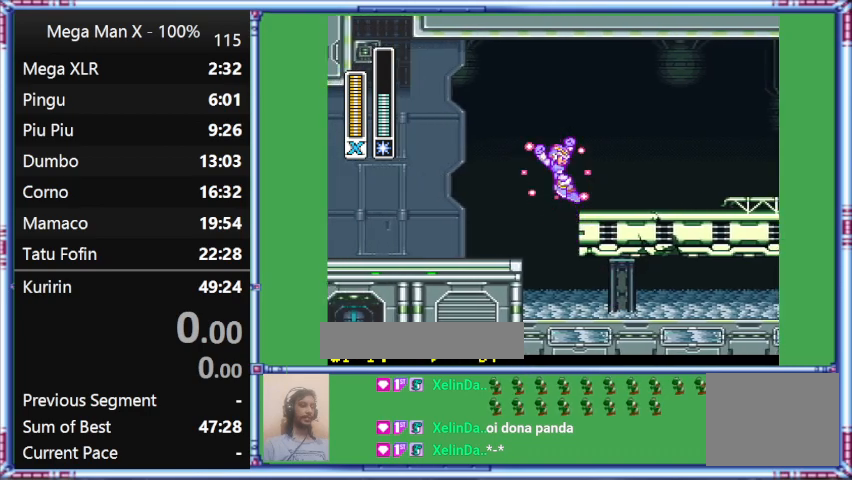
Gameplay with a controller (Nintendo layout); each line is a JSON object with the inputs held at the frame after it. "events" lists button and stick changes between this image and that frame as [ms after this image, input, new state], when the widget could be followed in between. Not read: L3 R3.
{"buttons": ["B", "Y", "DPAD_RIGHT"], "events": [[167, "DPAD_LEFT", "up"], [167, "DPAD_RIGHT", "down"]]}
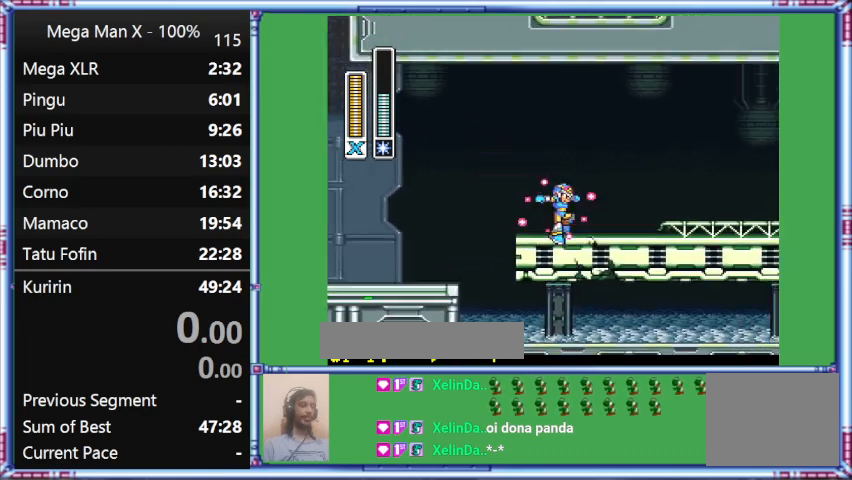
{"buttons": ["Y", "L1", "DPAD_RIGHT"], "events": [[367, "B", "up"], [367, "L1", "down"]]}
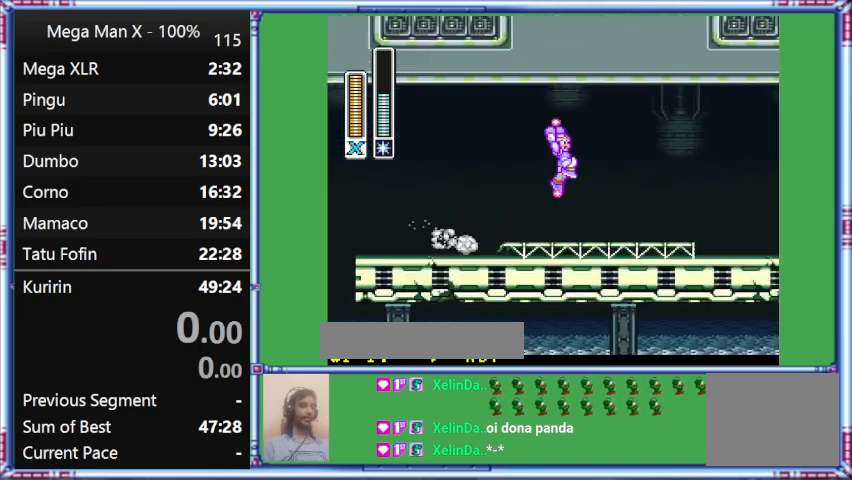
{"buttons": ["B", "Y", "L1", "DPAD_RIGHT"], "events": [[433, "B", "down"]]}
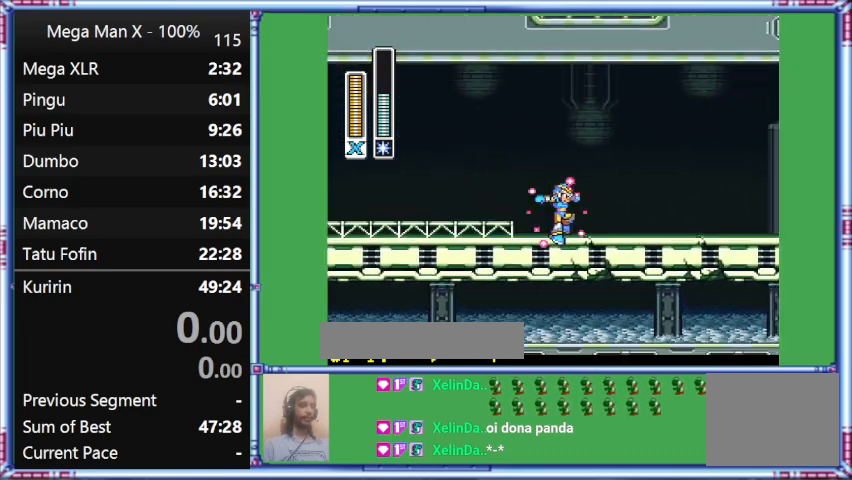
{"buttons": ["B", "Y", "DPAD_RIGHT"], "events": [[333, "L1", "up"]]}
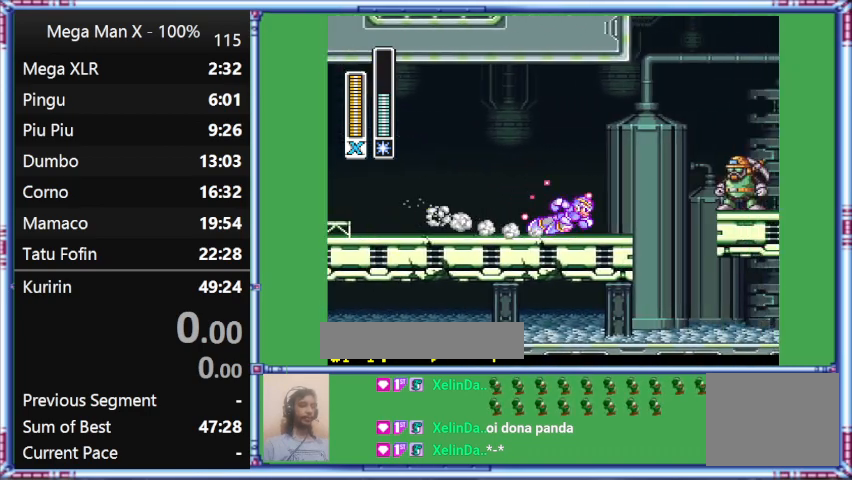
{"buttons": ["Y", "DPAD_RIGHT"], "events": [[67, "B", "up"], [67, "L1", "down"], [300, "L1", "up"]]}
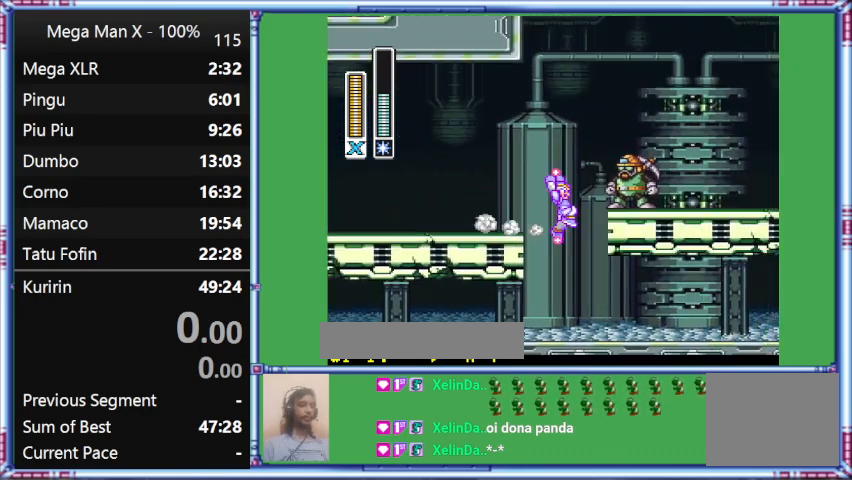
{"buttons": ["Y", "L1", "DPAD_RIGHT"], "events": [[267, "L1", "down"]]}
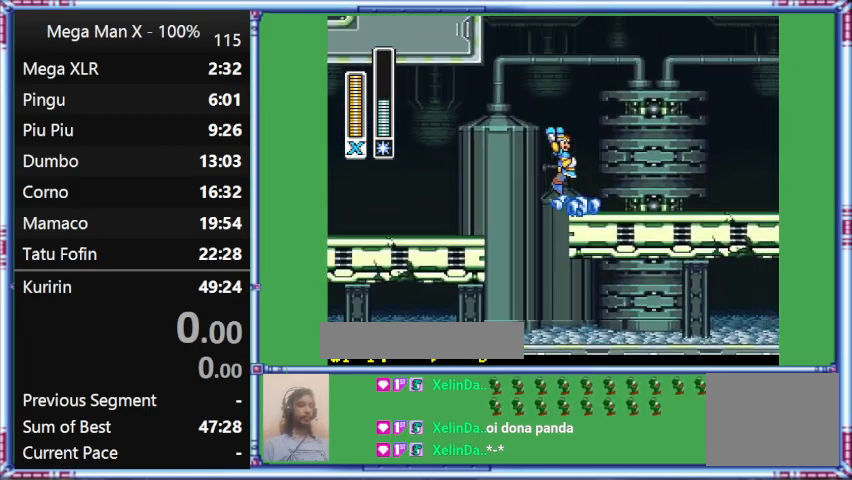
{"buttons": ["B", "DPAD_RIGHT"], "events": [[200, "B", "down"], [200, "L1", "up"], [200, "Y", "up"]]}
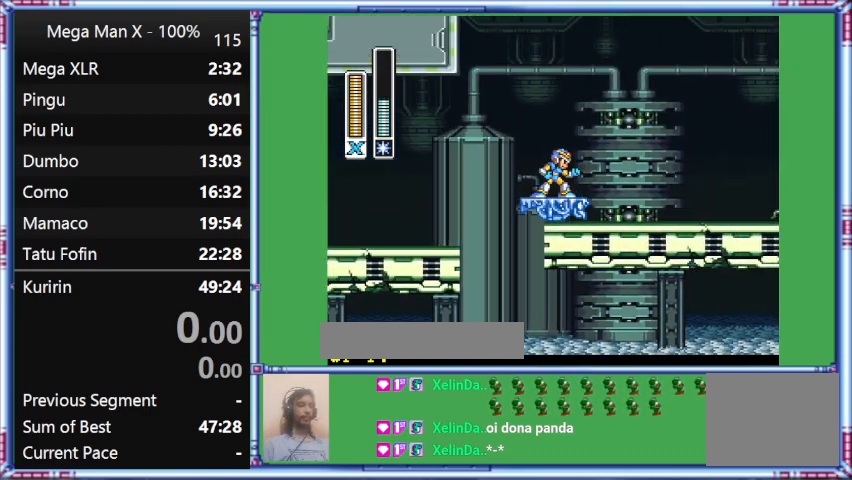
{"buttons": ["DPAD_LEFT"], "events": [[100, "B", "up"], [100, "DPAD_RIGHT", "up"], [467, "DPAD_LEFT", "down"]]}
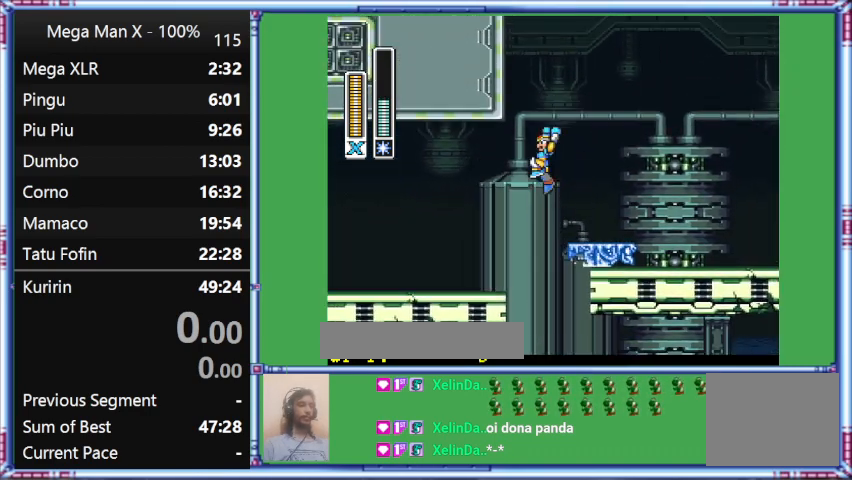
{"buttons": ["B", "DPAD_LEFT"], "events": [[367, "B", "down"]]}
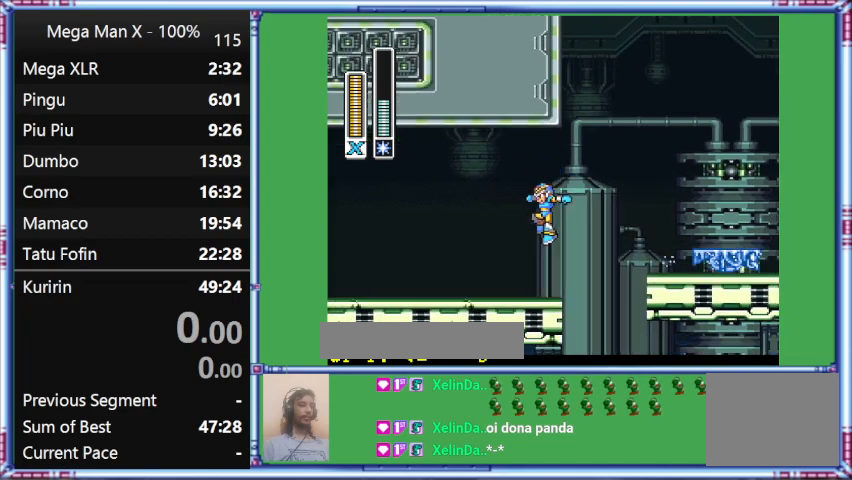
{"buttons": ["B", "DPAD_UP", "DPAD_LEFT"], "events": [[300, "DPAD_UP", "down"]]}
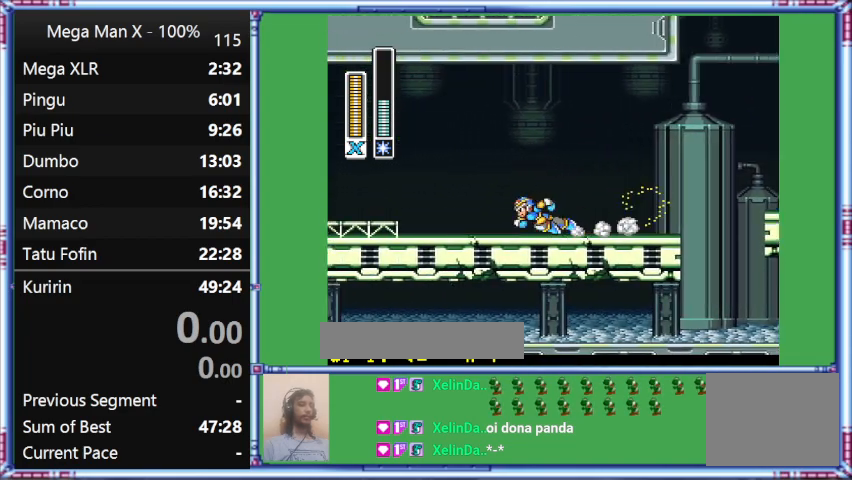
{"buttons": ["Y", "DPAD_UP", "DPAD_LEFT"], "events": [[200, "B", "up"], [200, "L1", "down"], [200, "Y", "down"], [500, "L1", "up"]]}
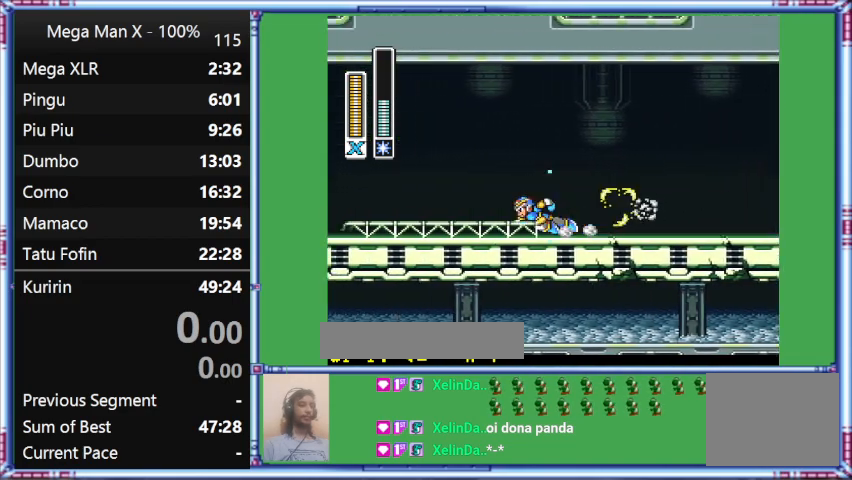
{"buttons": ["Y", "L1", "DPAD_UP", "DPAD_LEFT"], "events": [[433, "L1", "down"]]}
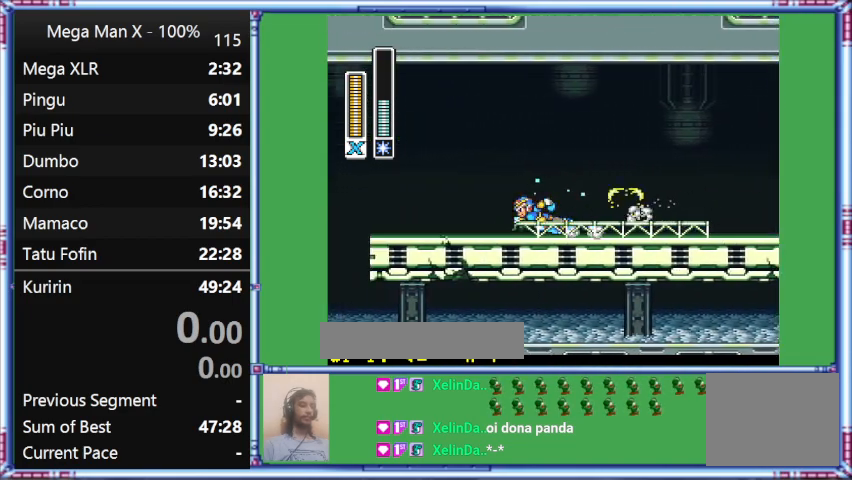
{"buttons": ["Y", "L1", "DPAD_UP", "DPAD_LEFT"], "events": []}
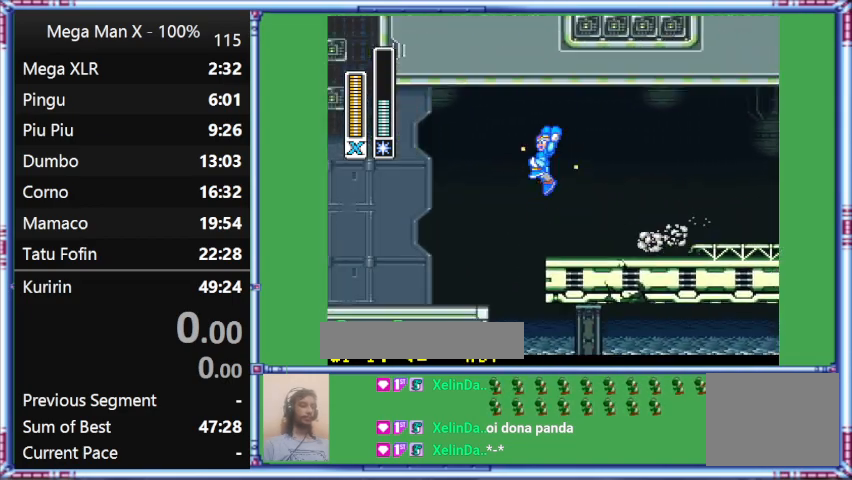
{"buttons": ["B", "Y", "L1", "DPAD_UP", "DPAD_LEFT"], "events": [[300, "B", "down"]]}
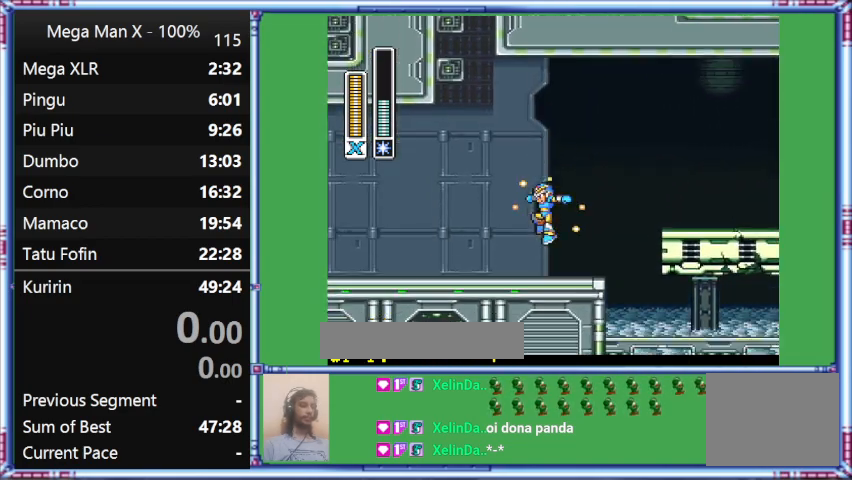
{"buttons": ["Y"], "events": [[233, "B", "up"], [233, "DPAD_LEFT", "up"], [233, "DPAD_UP", "up"], [233, "L1", "up"]]}
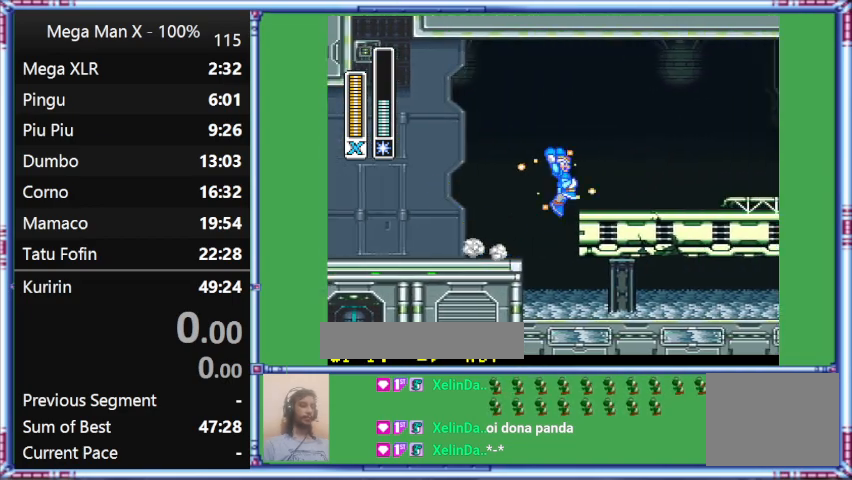
{"buttons": ["Y", "L1", "DPAD_UP", "DPAD_RIGHT"], "events": [[233, "DPAD_RIGHT", "down"], [233, "DPAD_UP", "down"], [233, "L1", "down"]]}
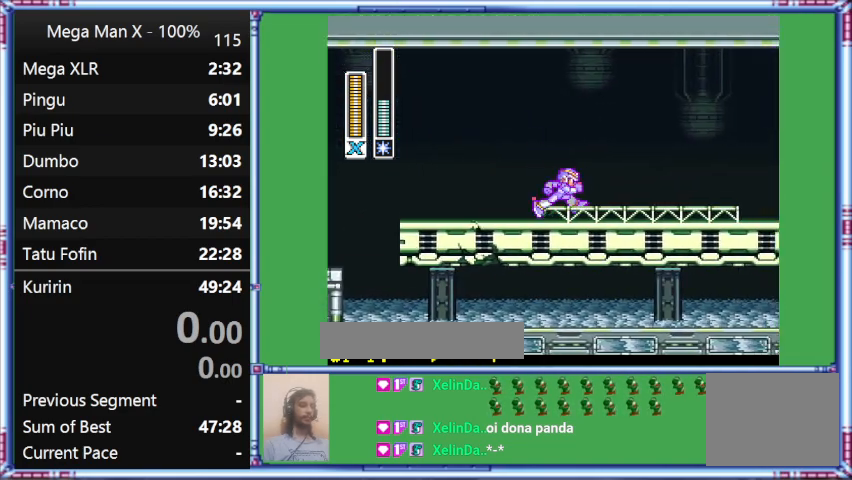
{"buttons": ["B", "Y", "DPAD_RIGHT"], "events": [[233, "B", "down"], [233, "DPAD_UP", "up"], [233, "L1", "up"]]}
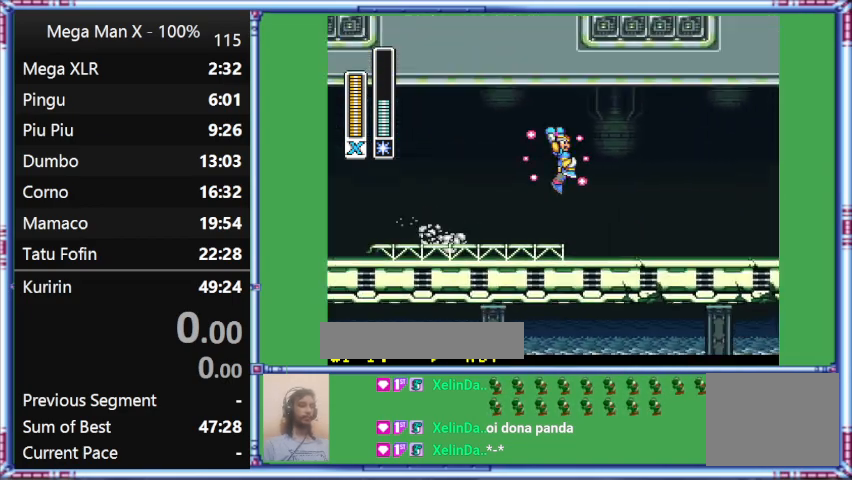
{"buttons": ["Y", "L1", "DPAD_RIGHT"], "events": [[67, "B", "up"], [67, "L1", "down"]]}
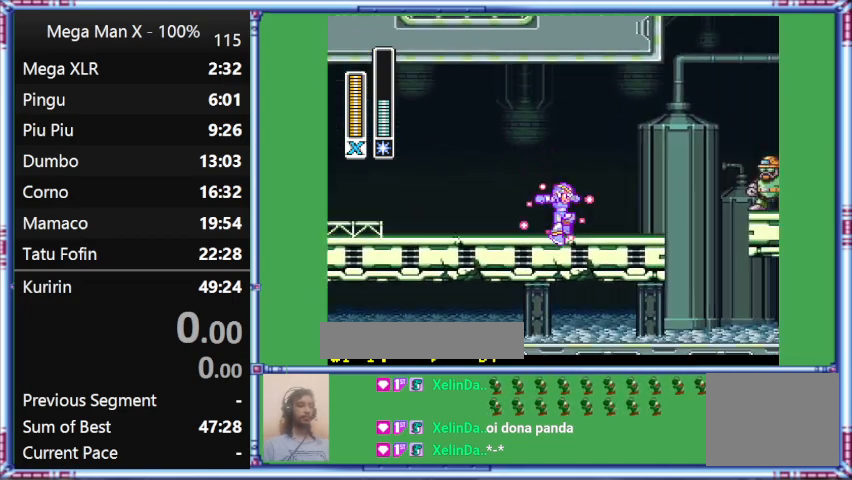
{"buttons": ["B", "Y", "L1", "DPAD_RIGHT"], "events": [[233, "B", "down"]]}
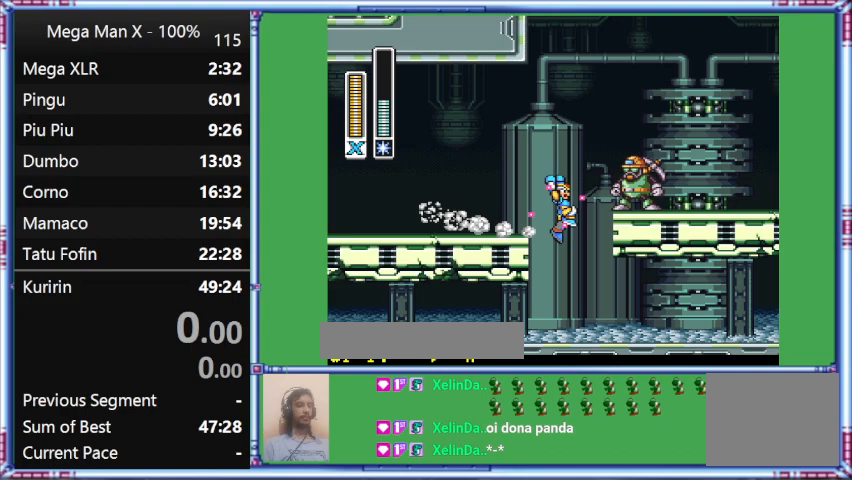
{"buttons": ["B", "Y", "L1", "DPAD_RIGHT"], "events": []}
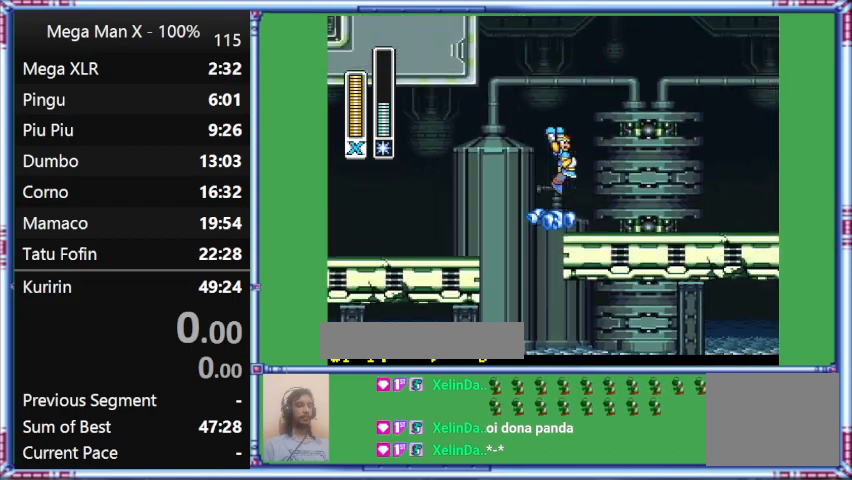
{"buttons": ["Y", "L1", "DPAD_RIGHT"], "events": [[33, "B", "up"]]}
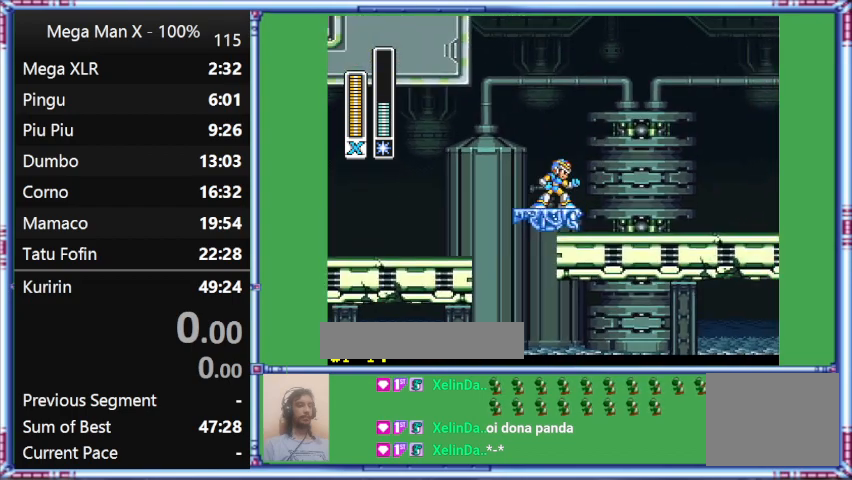
{"buttons": ["DPAD_LEFT"], "events": [[33, "DPAD_RIGHT", "up"], [33, "L1", "up"], [33, "Y", "up"], [500, "DPAD_LEFT", "down"]]}
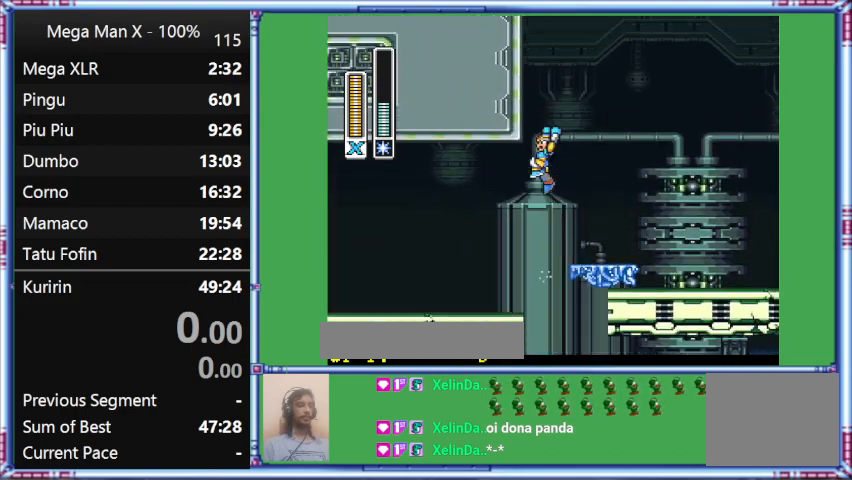
{"buttons": ["B", "DPAD_LEFT"], "events": [[300, "B", "down"]]}
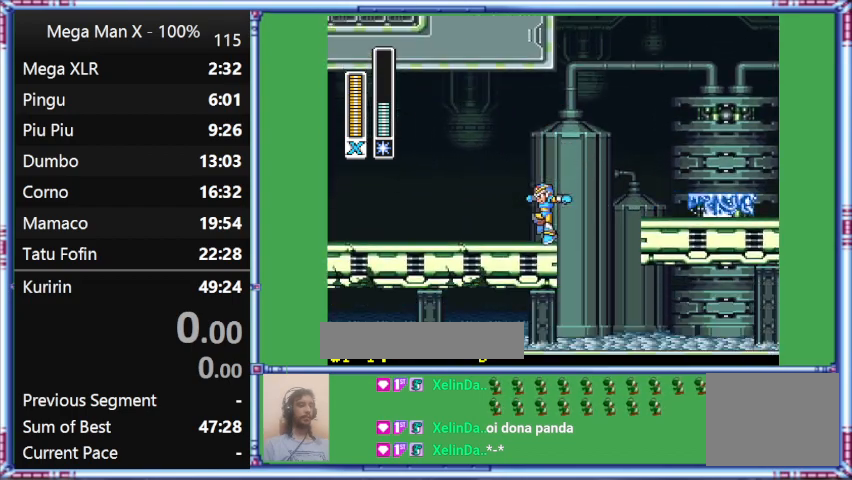
{"buttons": ["B"], "events": [[167, "DPAD_LEFT", "up"]]}
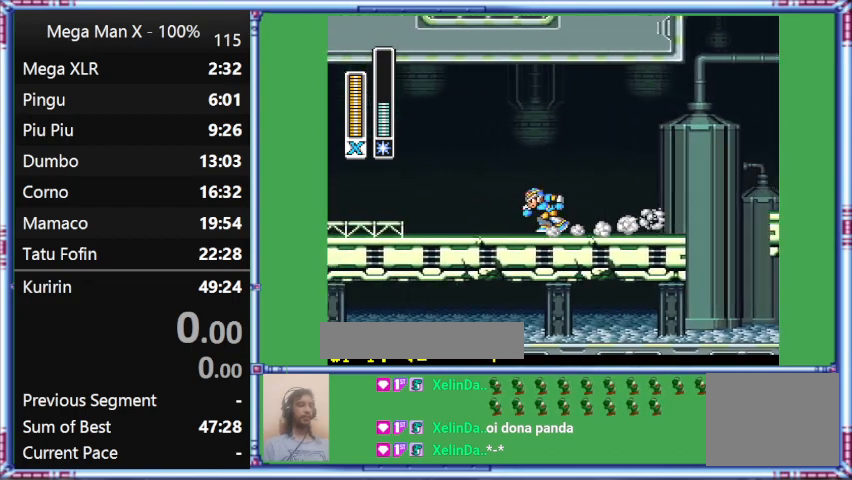
{"buttons": ["Y", "L1", "DPAD_UP", "DPAD_LEFT"], "events": [[167, "B", "up"], [167, "DPAD_LEFT", "down"], [167, "DPAD_UP", "down"], [167, "L1", "down"], [167, "Y", "down"]]}
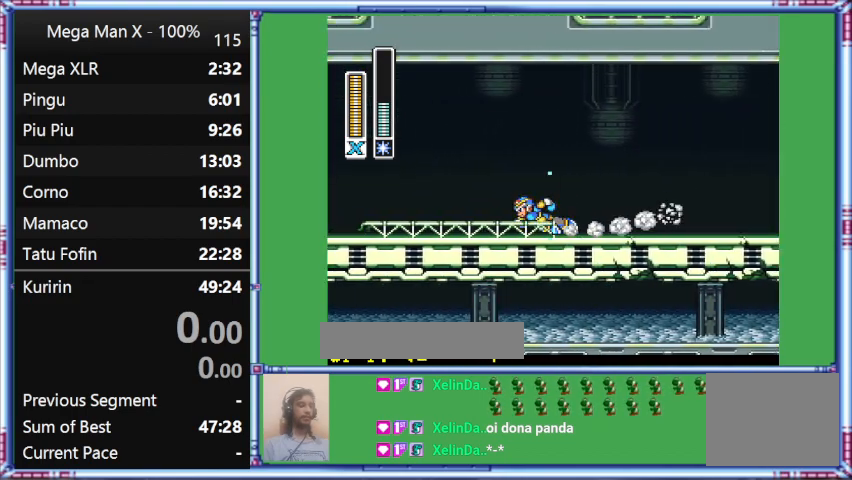
{"buttons": ["Y", "DPAD_UP", "DPAD_LEFT"], "events": [[33, "L1", "up"]]}
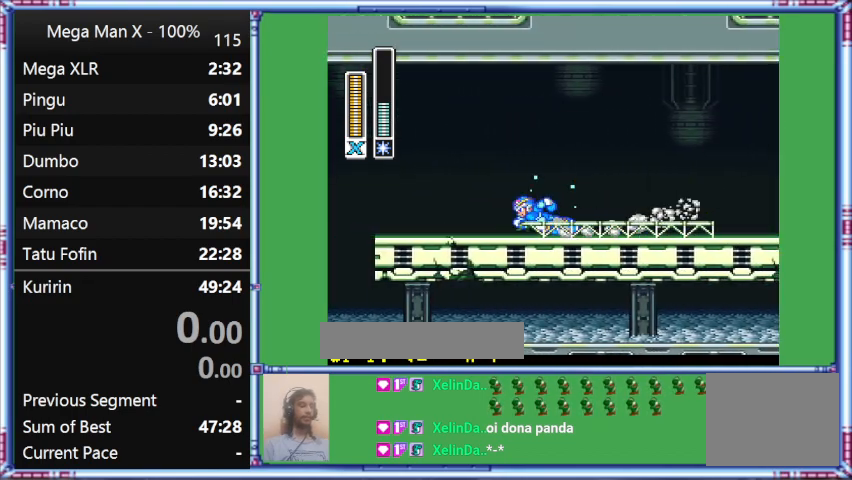
{"buttons": ["Y", "L1", "DPAD_UP", "DPAD_LEFT"], "events": [[267, "L1", "down"]]}
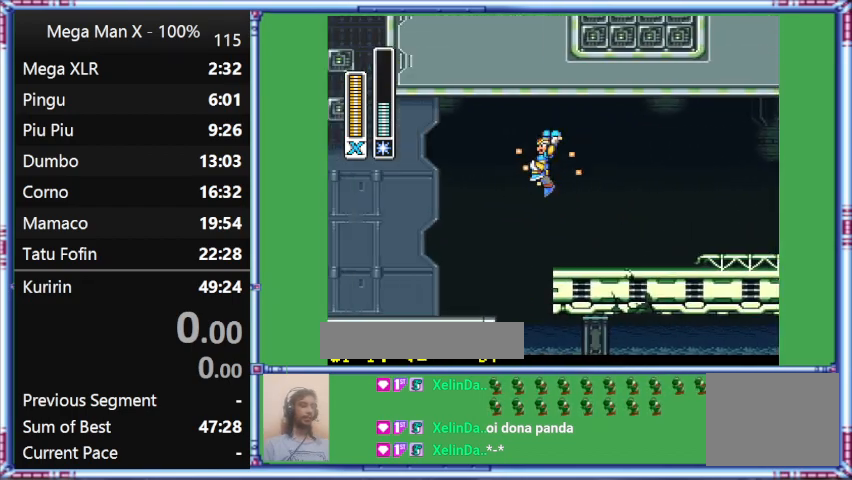
{"buttons": ["Y", "DPAD_UP", "DPAD_LEFT"], "events": [[133, "B", "down"], [500, "B", "up"], [500, "L1", "up"]]}
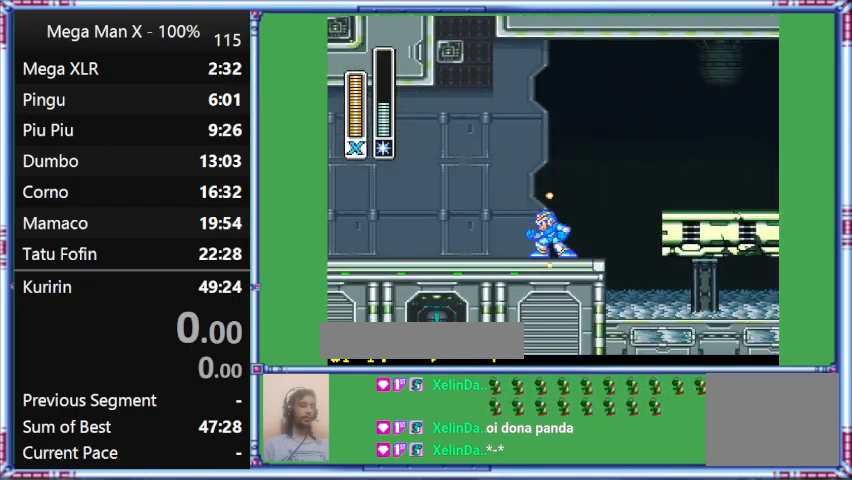
{"buttons": ["Y", "L1", "DPAD_RIGHT"], "events": [[500, "DPAD_LEFT", "up"], [500, "DPAD_RIGHT", "down"], [500, "DPAD_UP", "up"], [500, "L1", "down"]]}
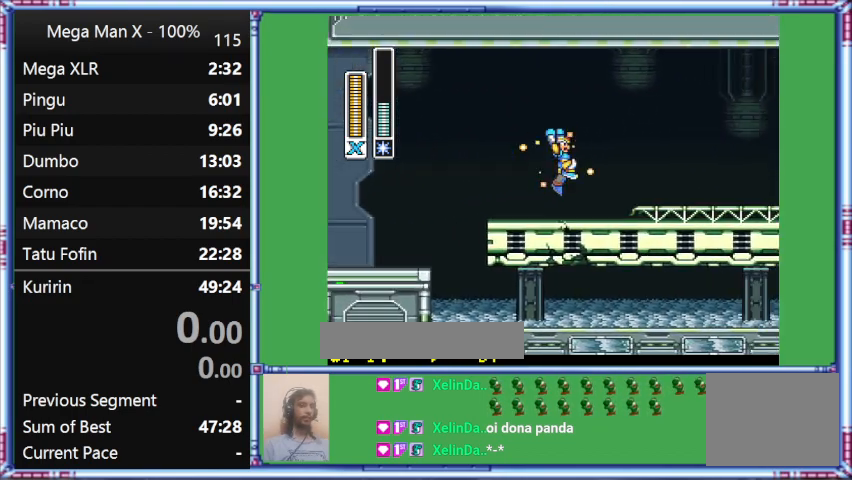
{"buttons": ["B", "Y", "DPAD_RIGHT"], "events": [[333, "B", "down"], [333, "L1", "up"]]}